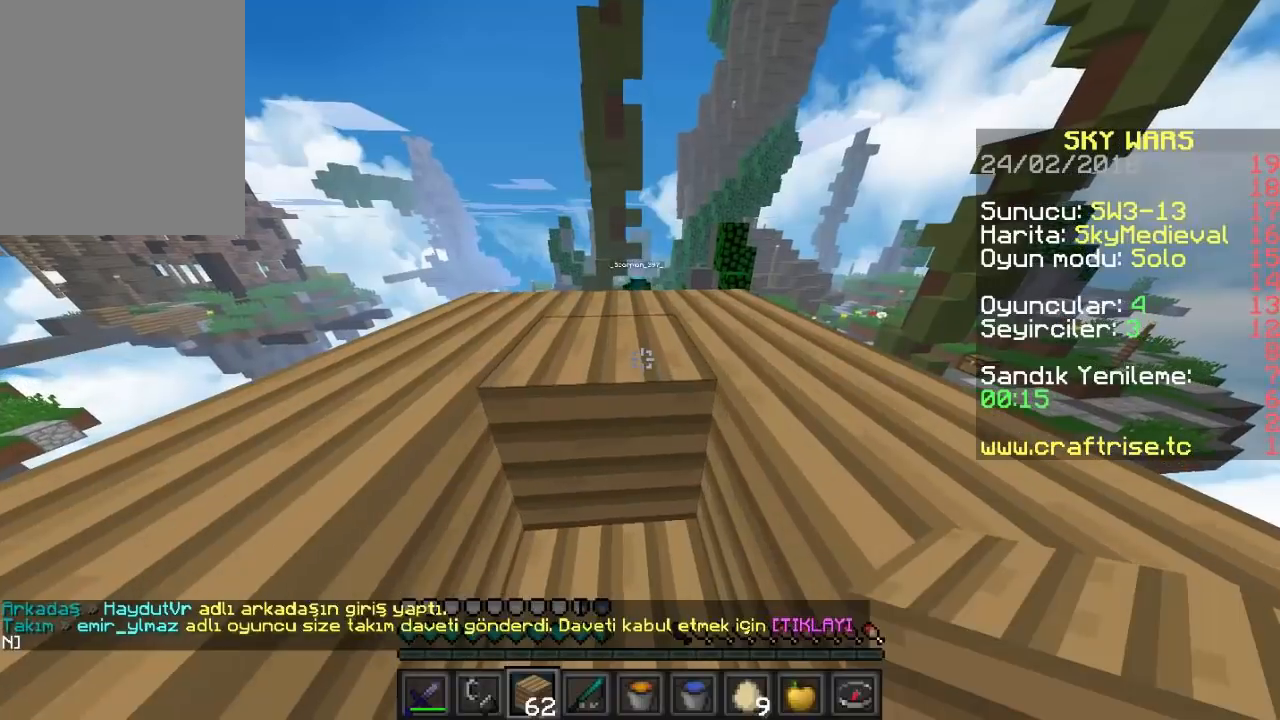
Gameplay with keyboard and mouse; each line is a JSON object with the keys and mouse buttons held at the frame after it. "events" lists presses ("down") and releases ("up") of "a", "d", "s", "w", "mouse_left" and "mouse_right" between this image and that frame as [ms after this image, input, new state], when the widget could be followed in between. "mouse_left", "mouse_right" = the "left", "right" buttons of the "mouse" list. No other keys are recorded. Fast repeated clicks can show as one long hold. Mouse movement is not recorded.
{"keys": ["w"], "mouse": [], "events": []}
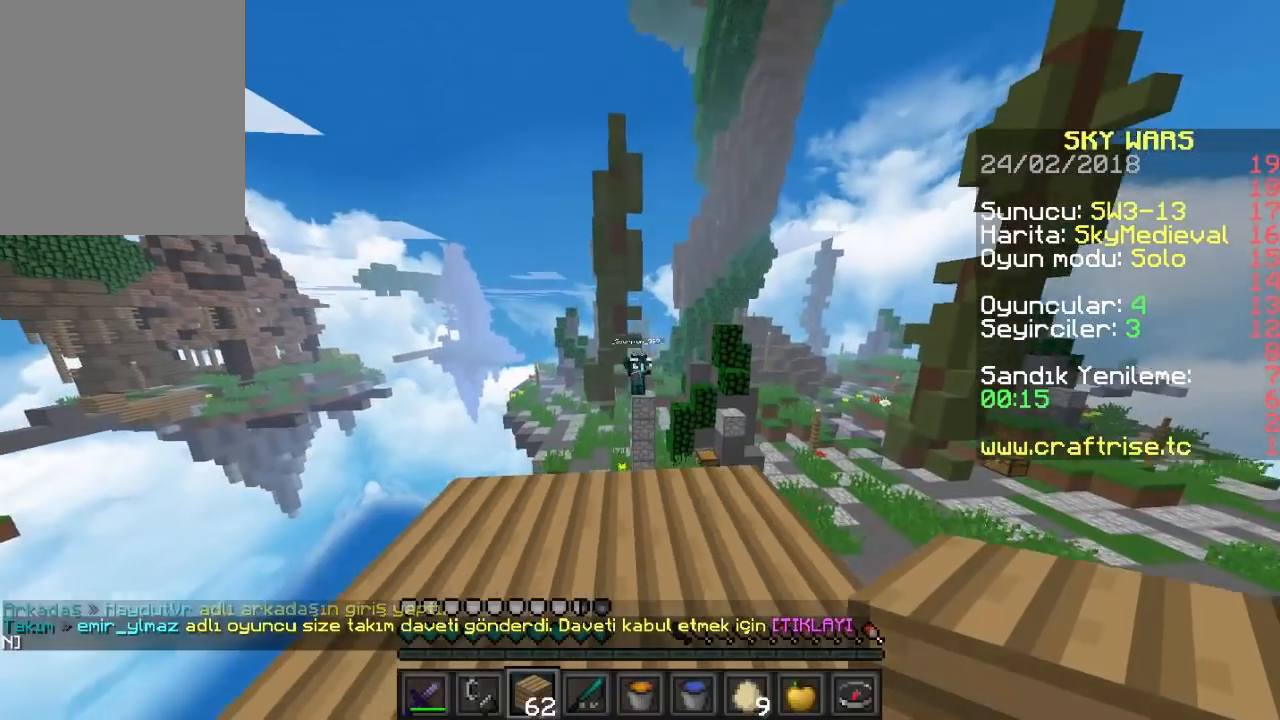
{"keys": [], "mouse": [], "events": [[233, "w", "up"]]}
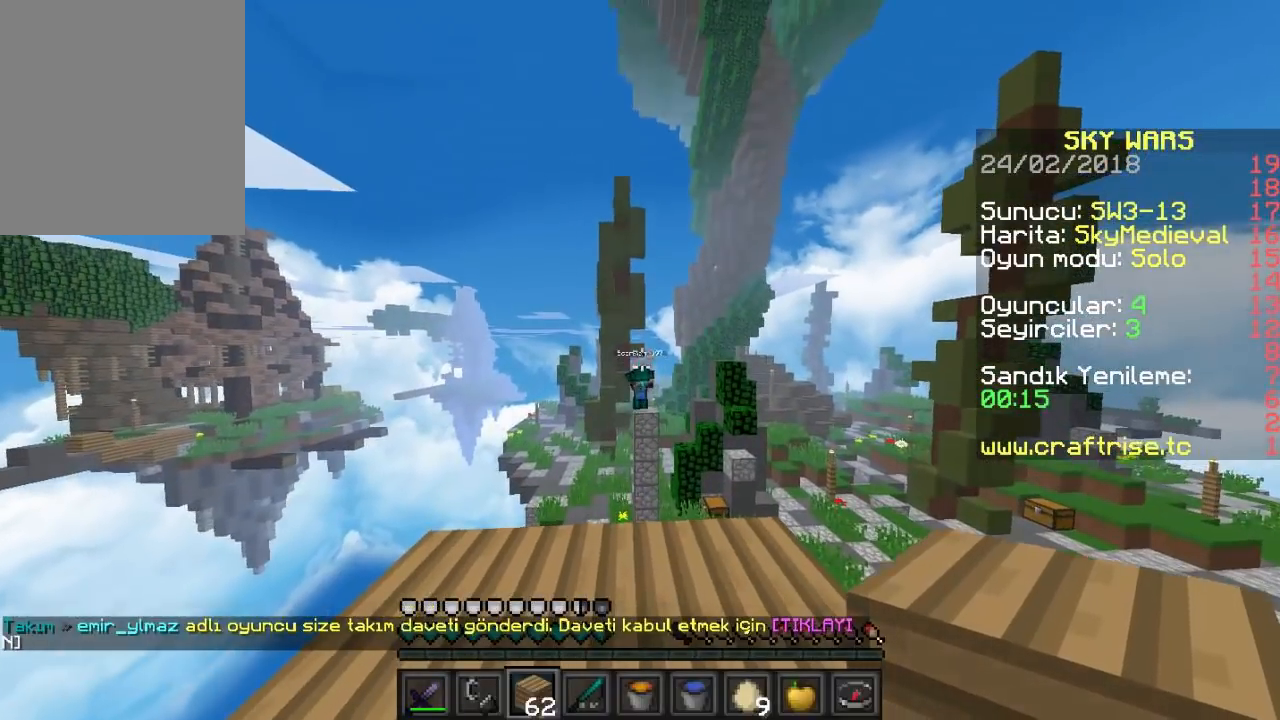
{"keys": ["w"], "mouse": [], "events": [[200, "w", "down"]]}
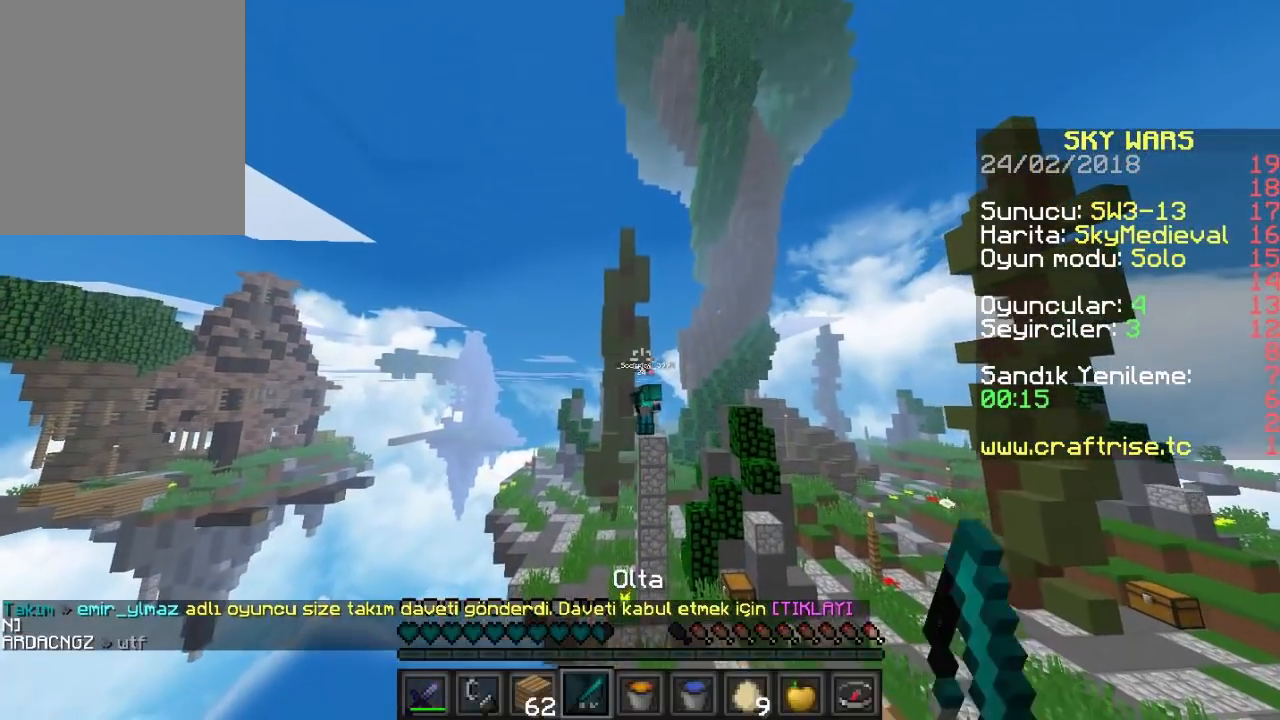
{"keys": [], "mouse": [], "events": [[100, "mouse_right", "down"], [233, "w", "up"], [267, "mouse_right", "up"]]}
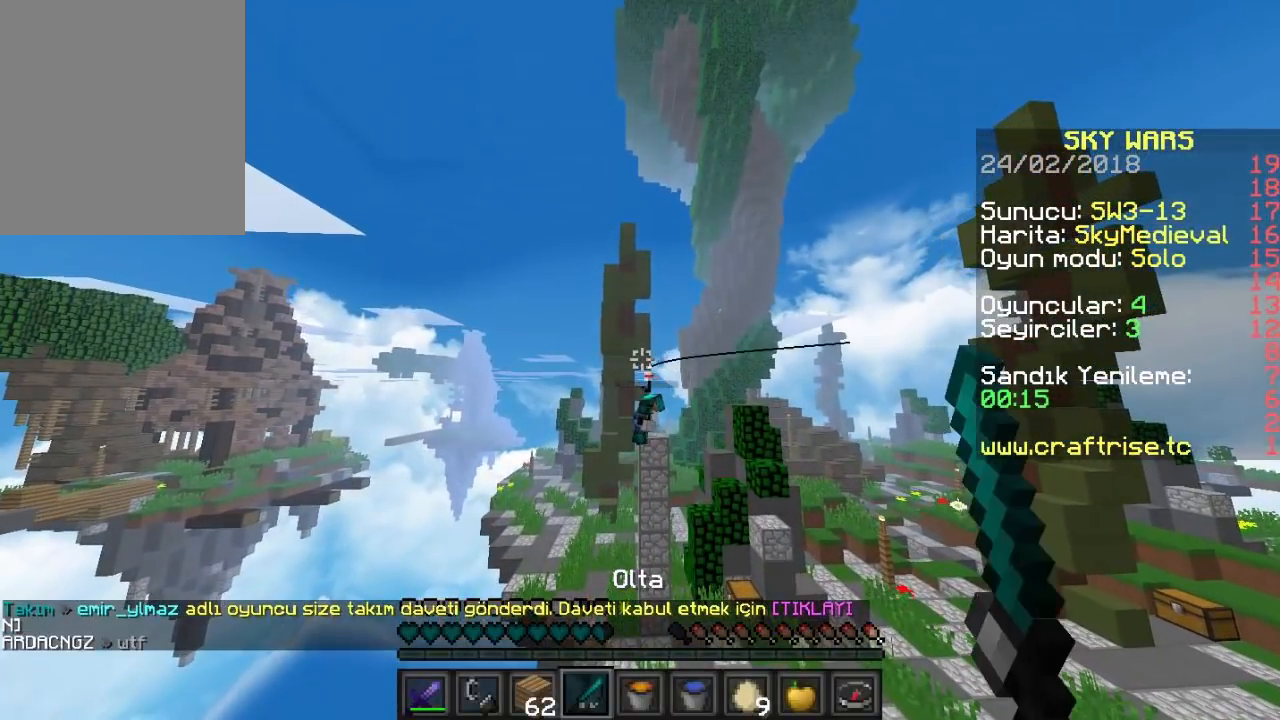
{"keys": [], "mouse": ["right"], "events": [[367, "mouse_right", "down"]]}
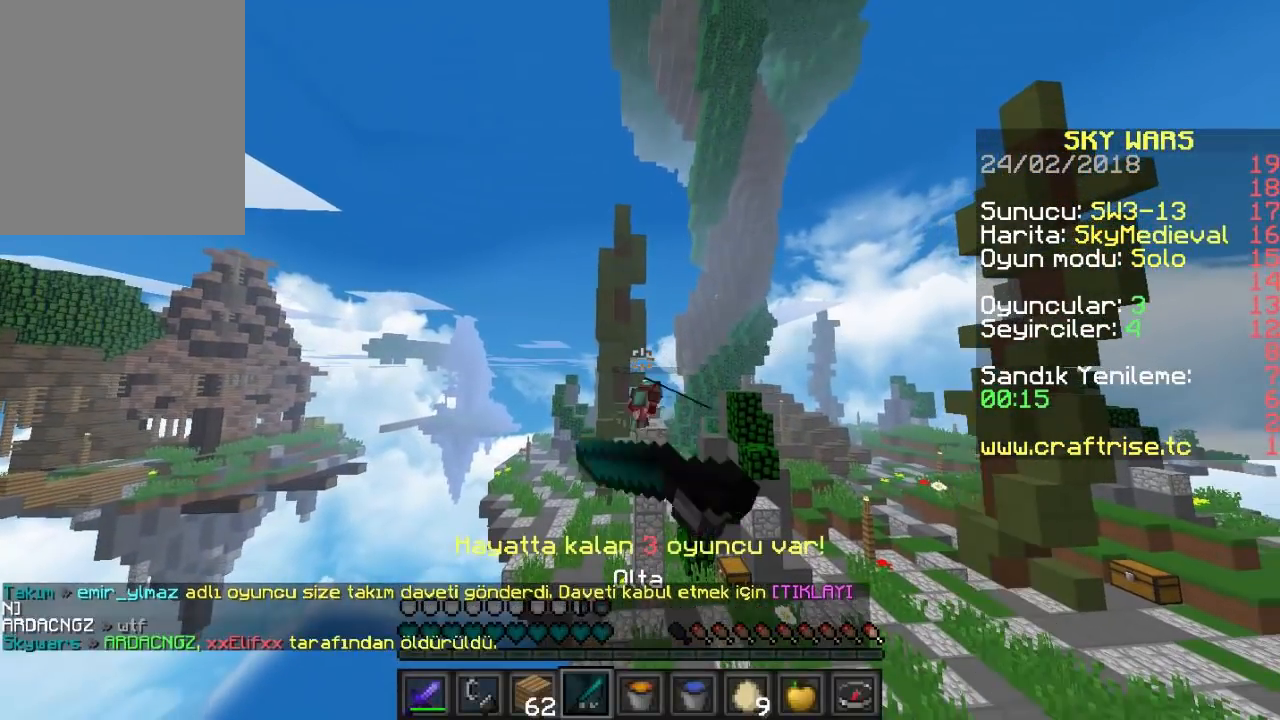
{"keys": [], "mouse": [], "events": [[167, "mouse_right", "up"]]}
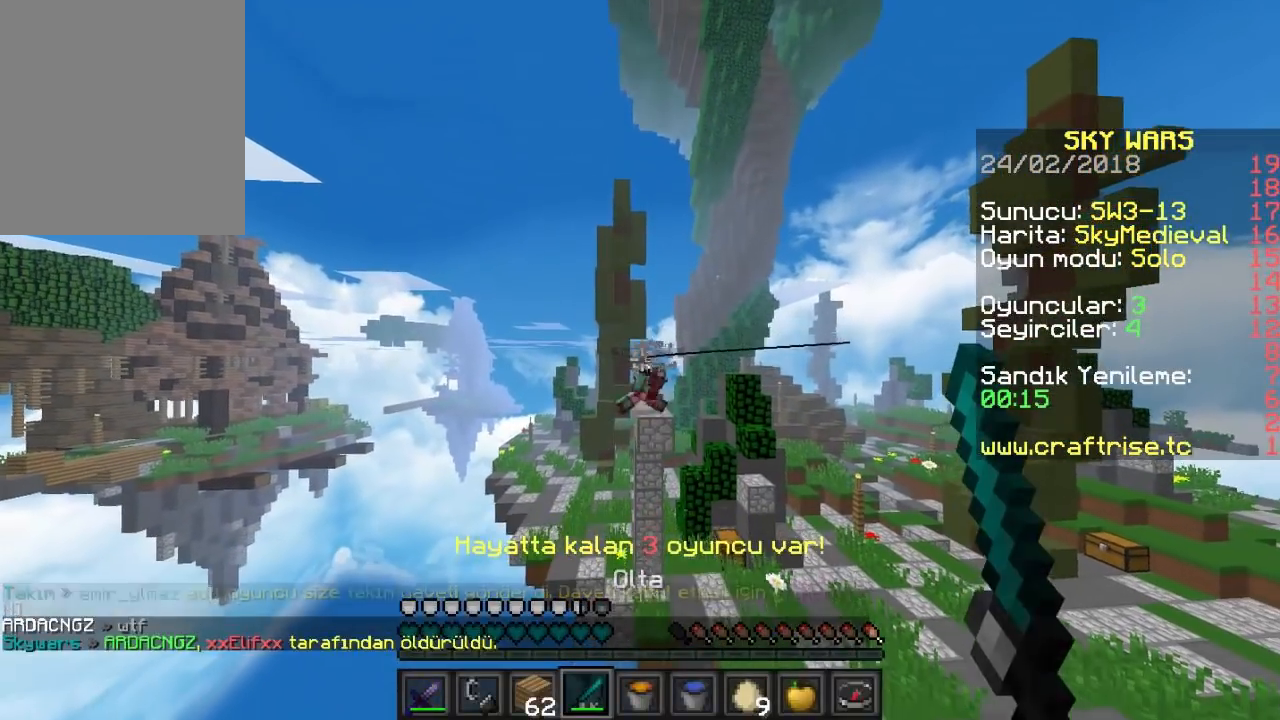
{"keys": ["s"], "mouse": [], "events": [[133, "mouse_right", "down"], [233, "s", "down"], [367, "mouse_right", "up"]]}
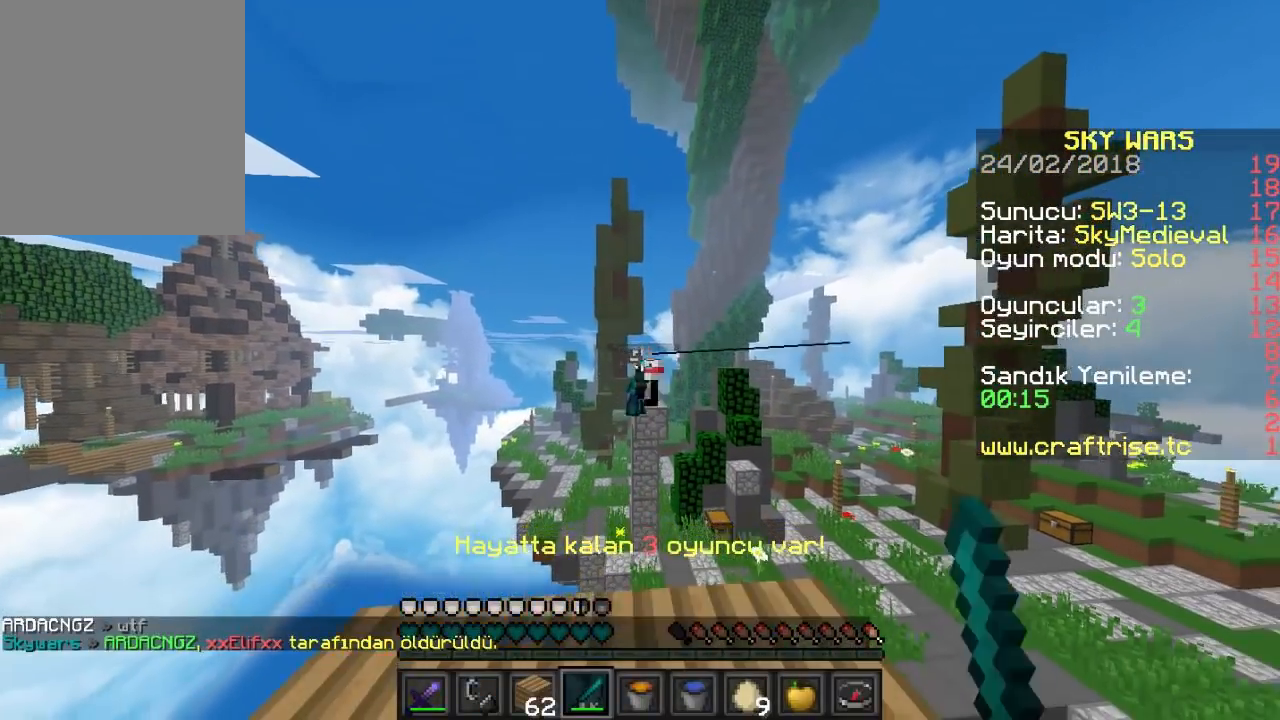
{"keys": ["w"], "mouse": [], "events": [[33, "s", "up"], [333, "w", "down"]]}
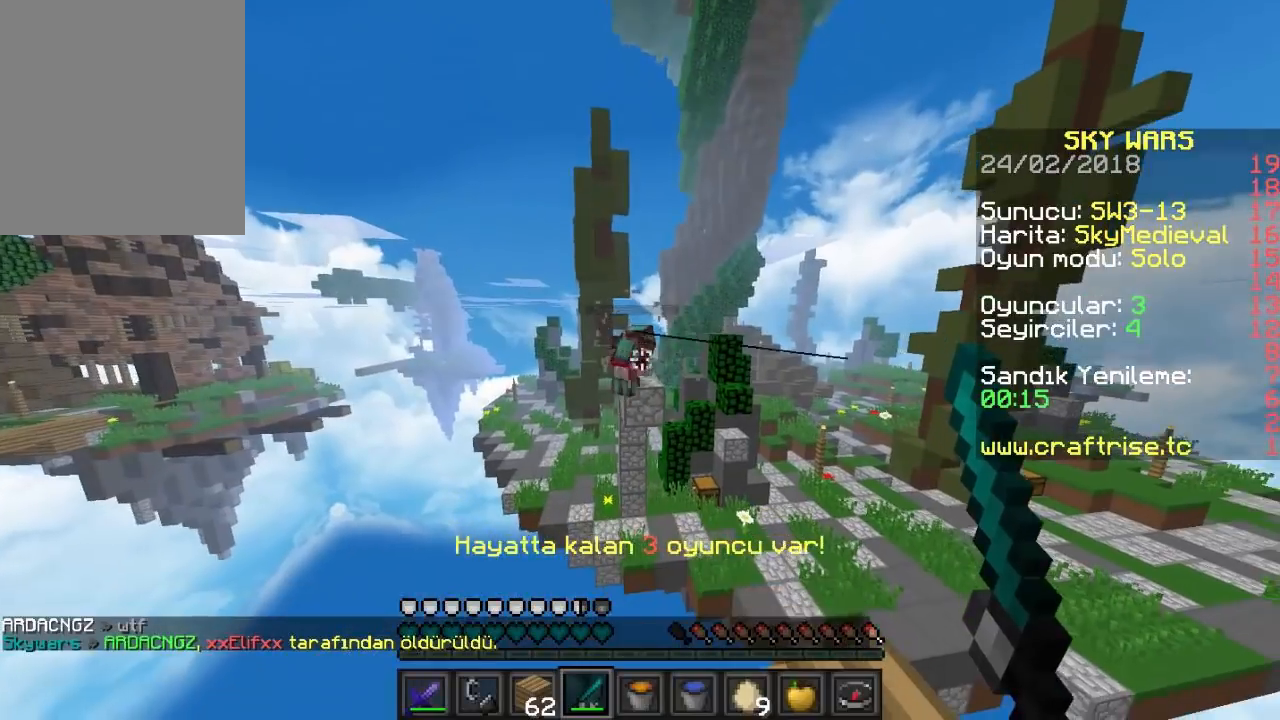
{"keys": ["w"], "mouse": [], "events": []}
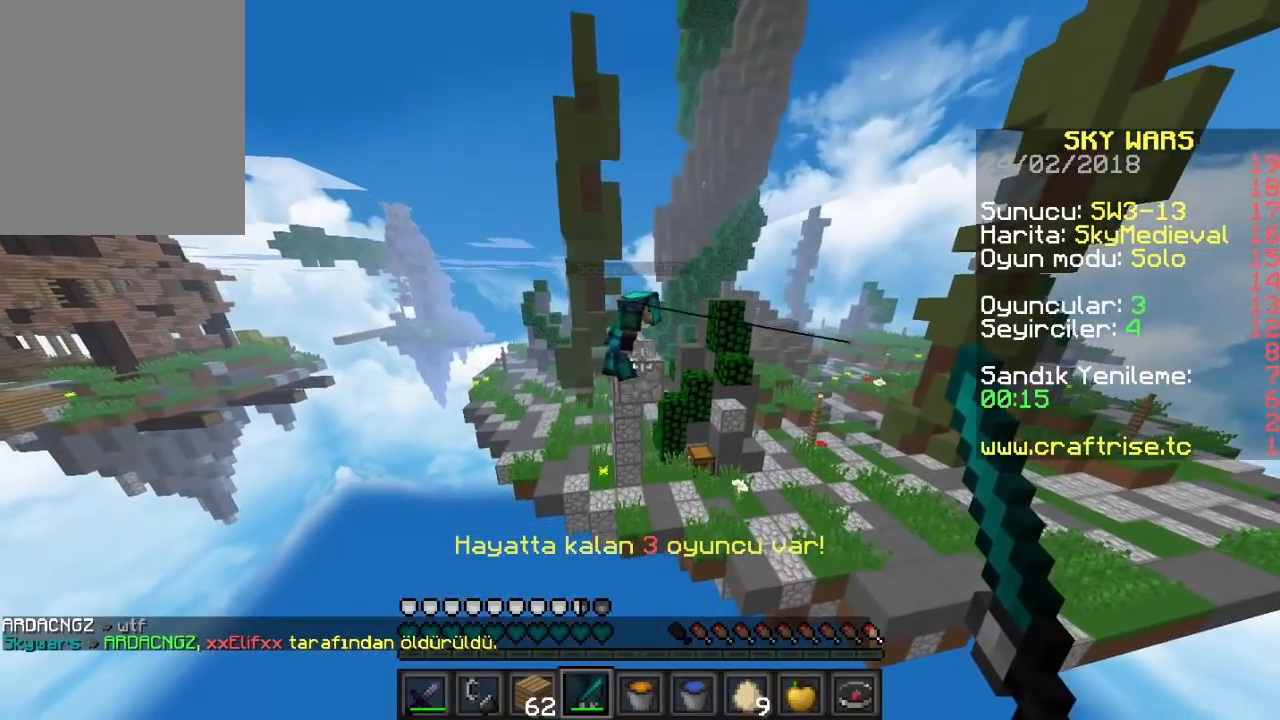
{"keys": [], "mouse": [], "events": [[500, "w", "up"]]}
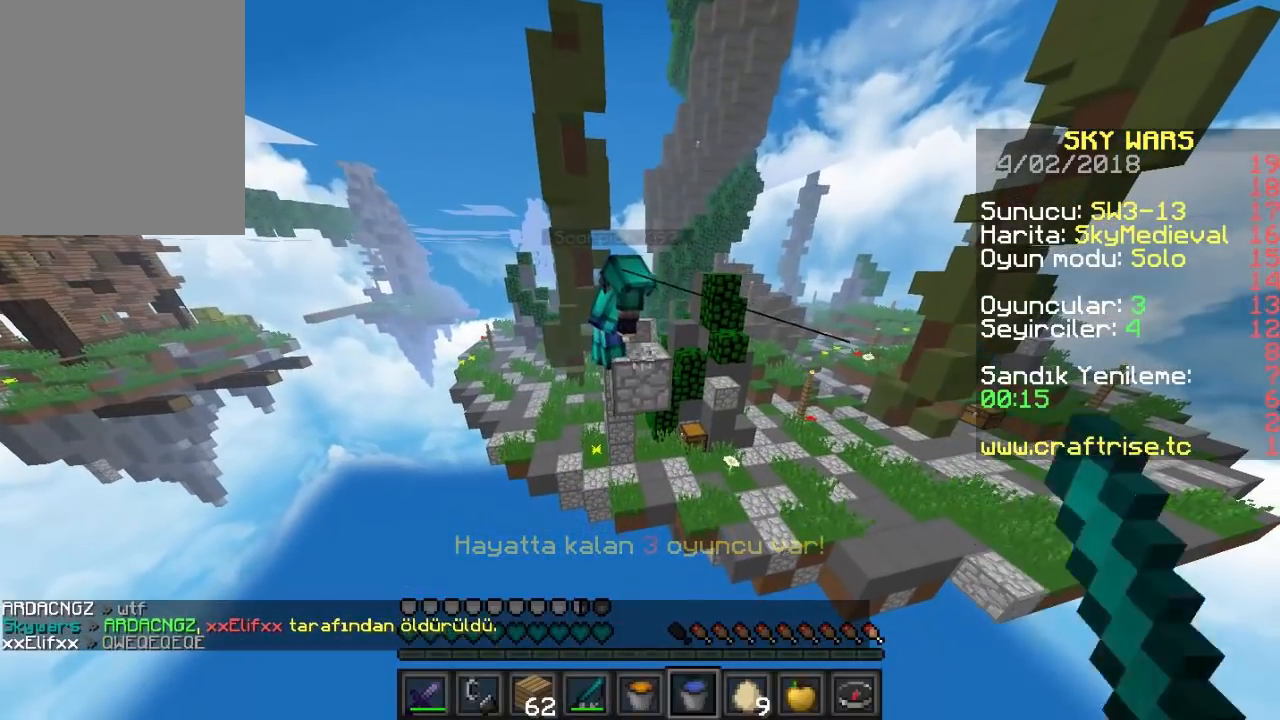
{"keys": [], "mouse": [], "events": [[67, "mouse_right", "down"], [200, "mouse_right", "up"]]}
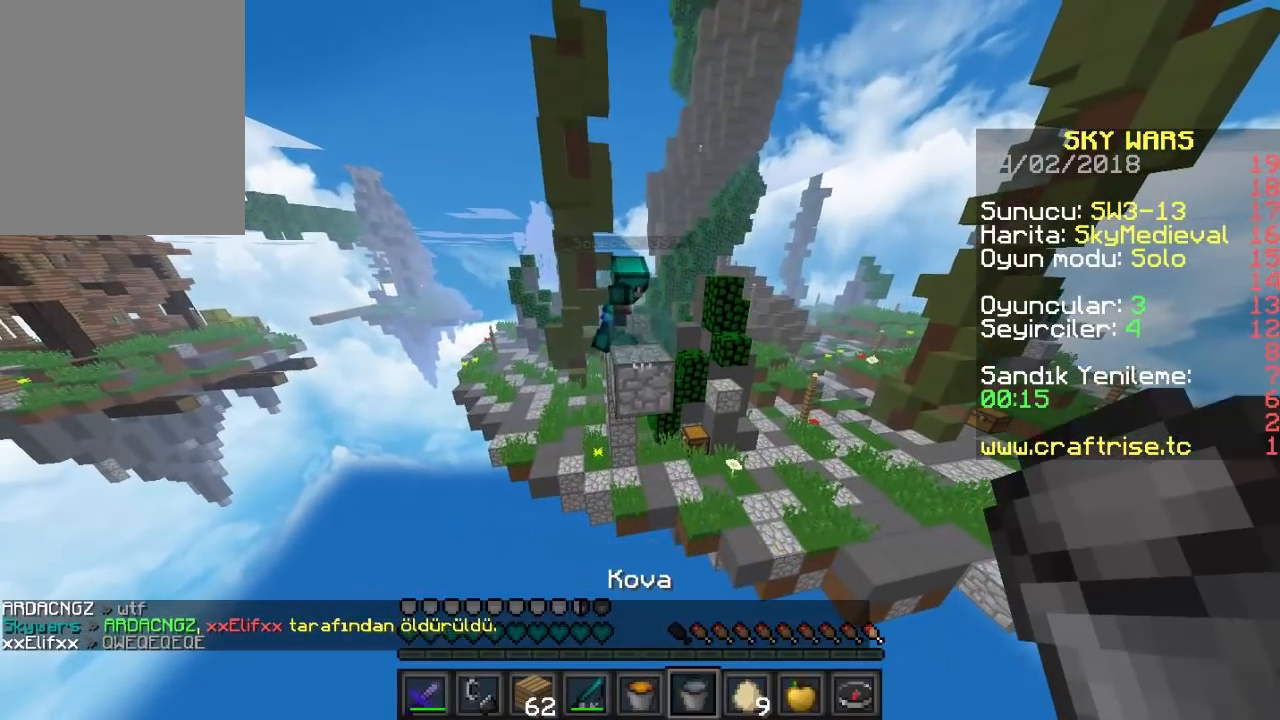
{"keys": [], "mouse": [], "events": []}
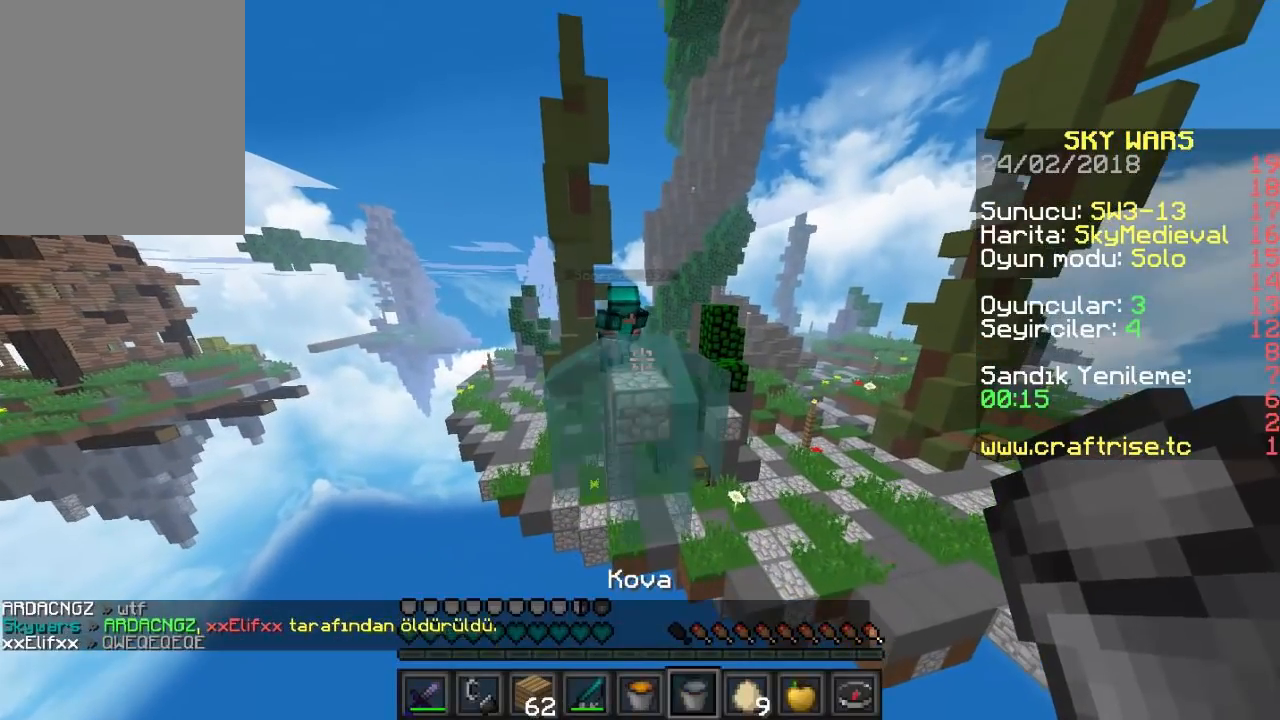
{"keys": [], "mouse": [], "events": [[200, "mouse_right", "down"], [300, "mouse_right", "up"], [367, "mouse_right", "down"], [500, "mouse_right", "up"]]}
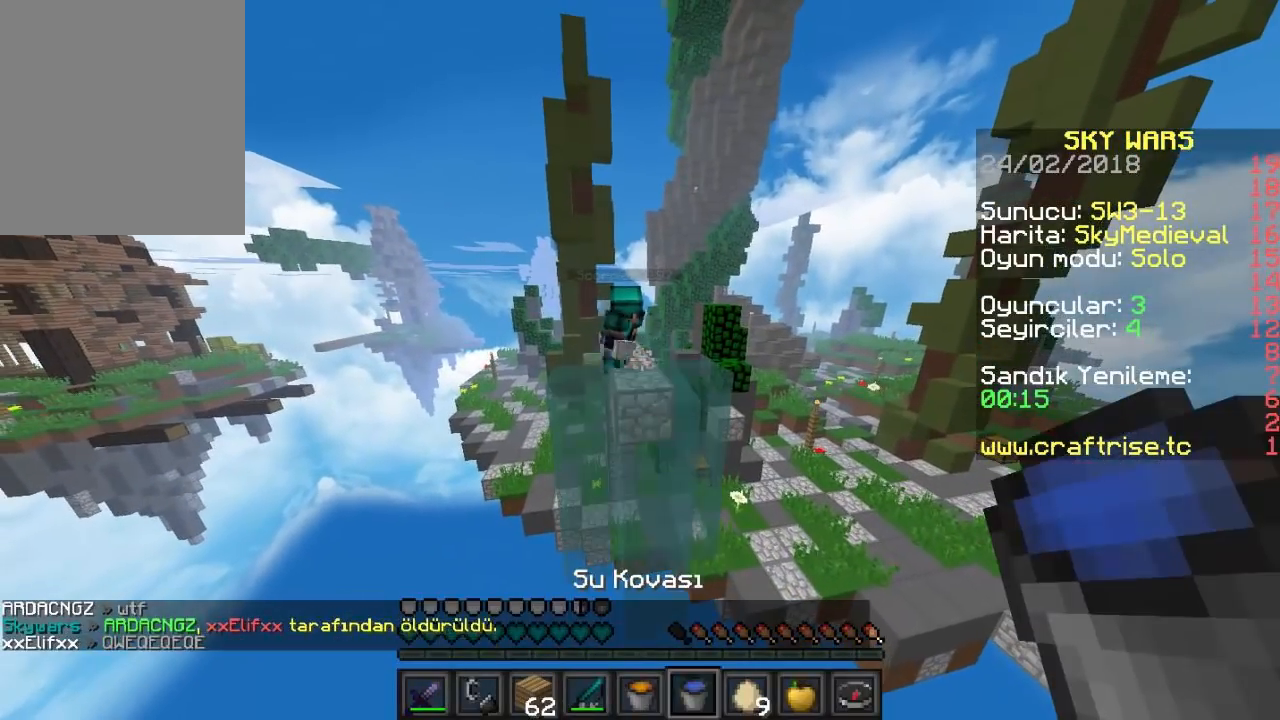
{"keys": [], "mouse": [], "events": [[333, "mouse_right", "down"], [500, "mouse_right", "up"]]}
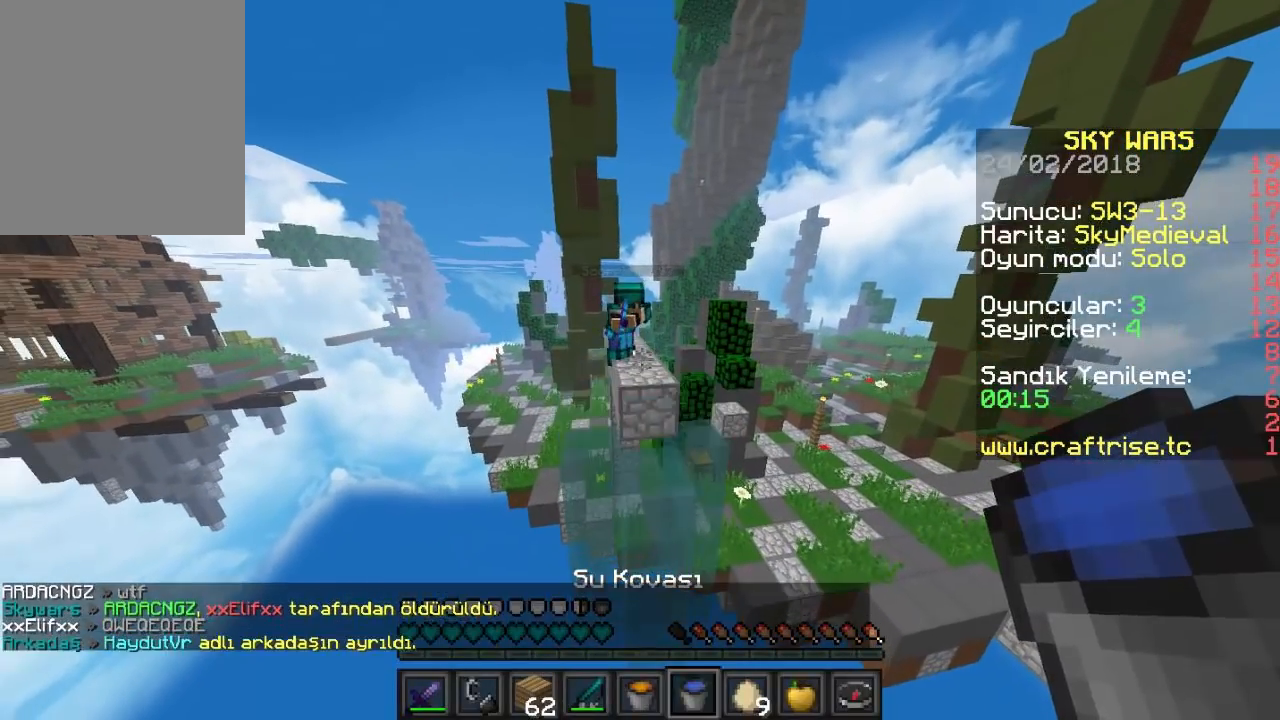
{"keys": ["s"], "mouse": [], "events": [[33, "s", "down"]]}
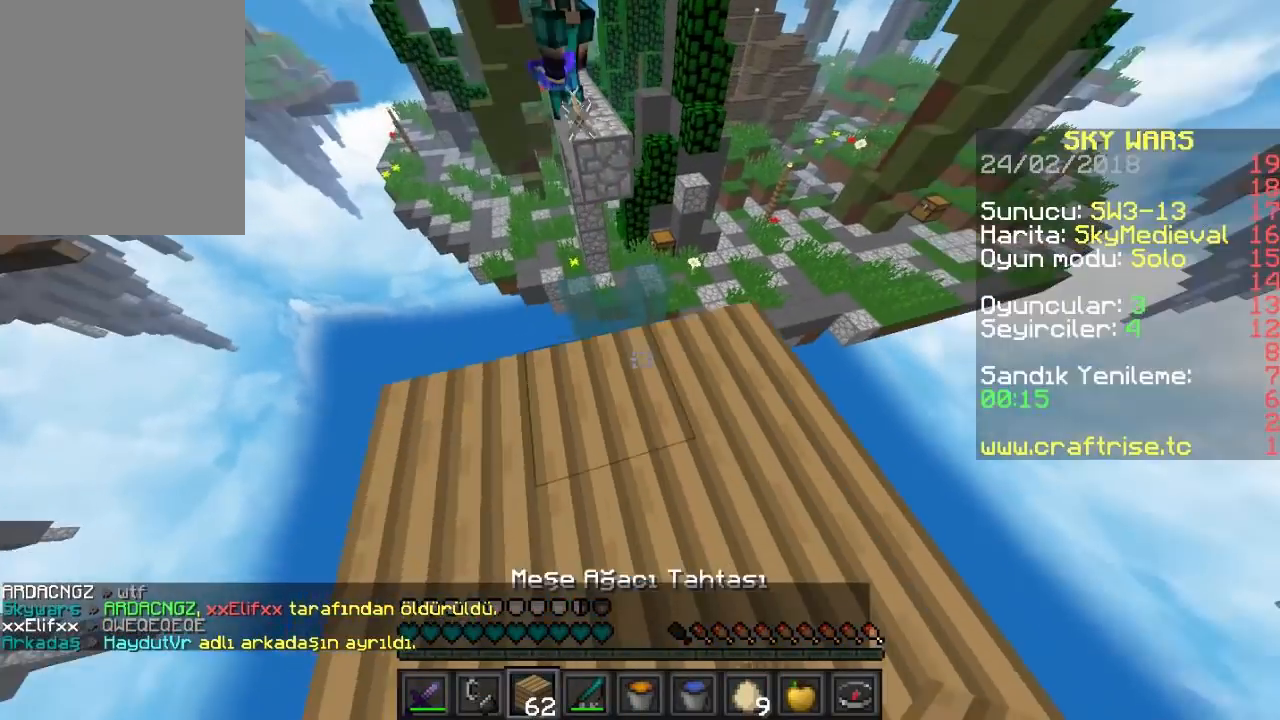
{"keys": ["d"], "mouse": [], "events": [[233, "d", "down"], [433, "s", "up"]]}
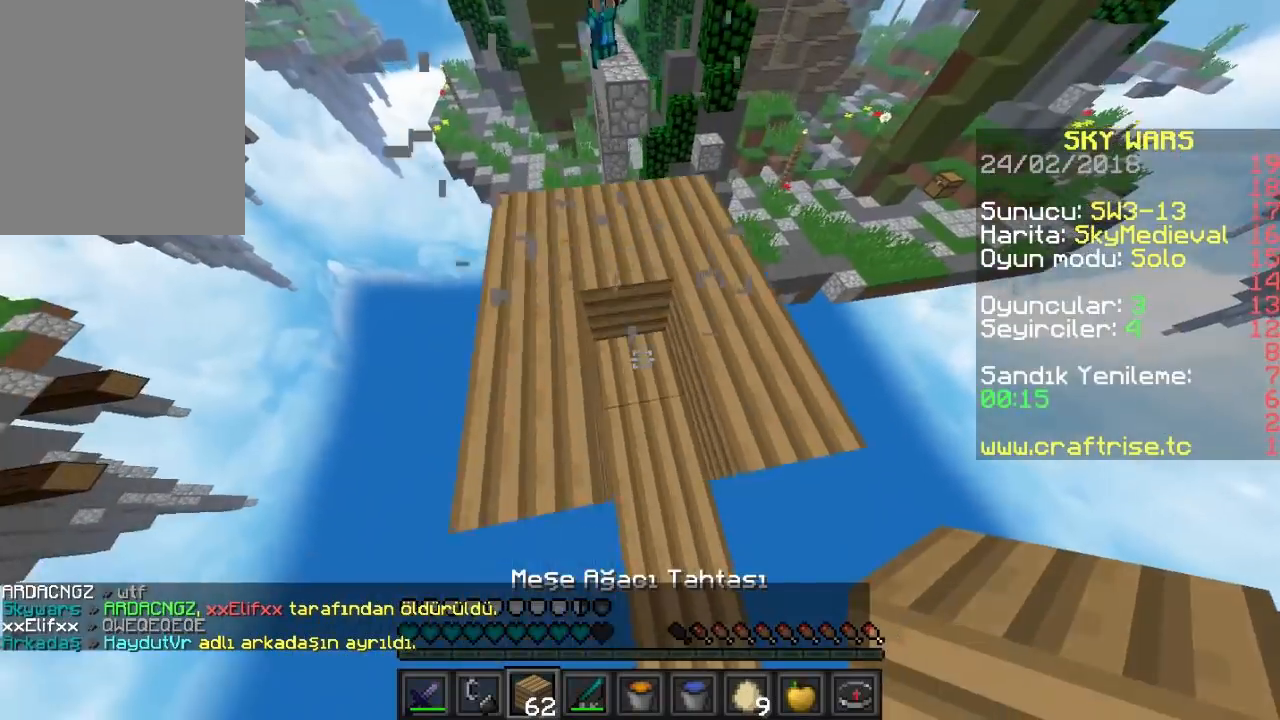
{"keys": ["a", "w"], "mouse": [], "events": [[167, "d", "up"], [200, "w", "down"], [333, "a", "down"]]}
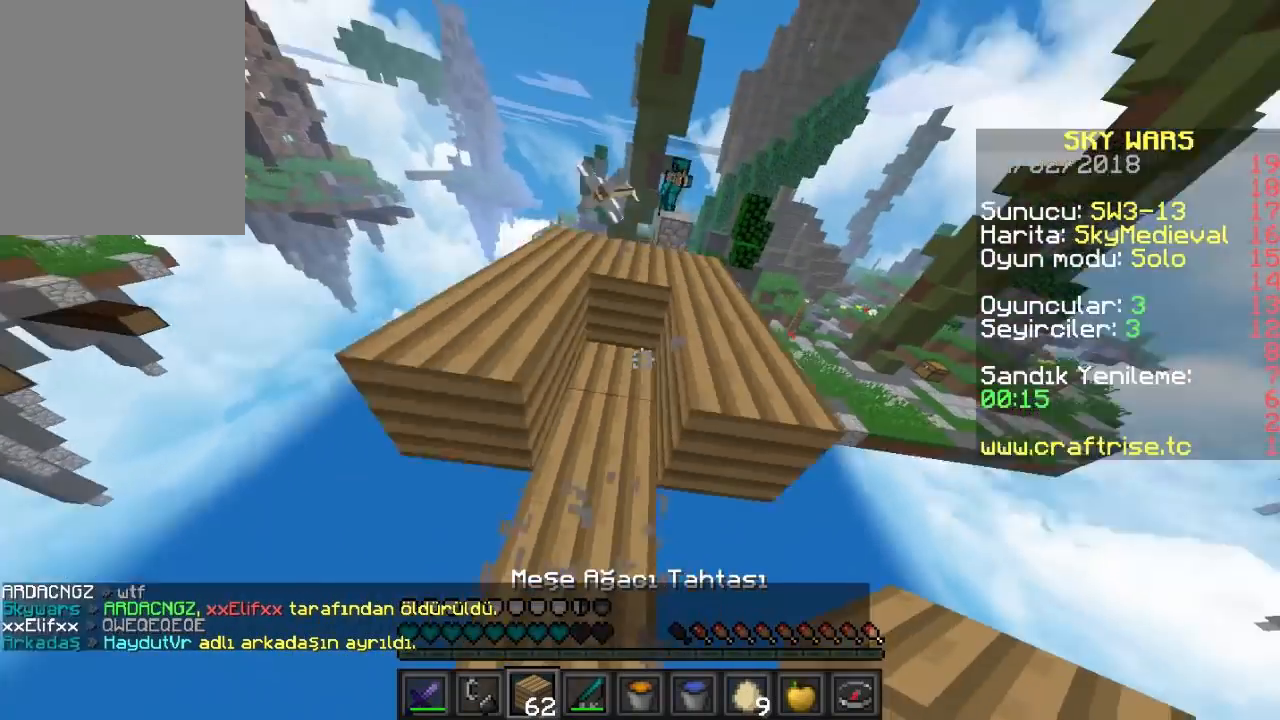
{"keys": ["w"], "mouse": [], "events": [[167, "a", "up"]]}
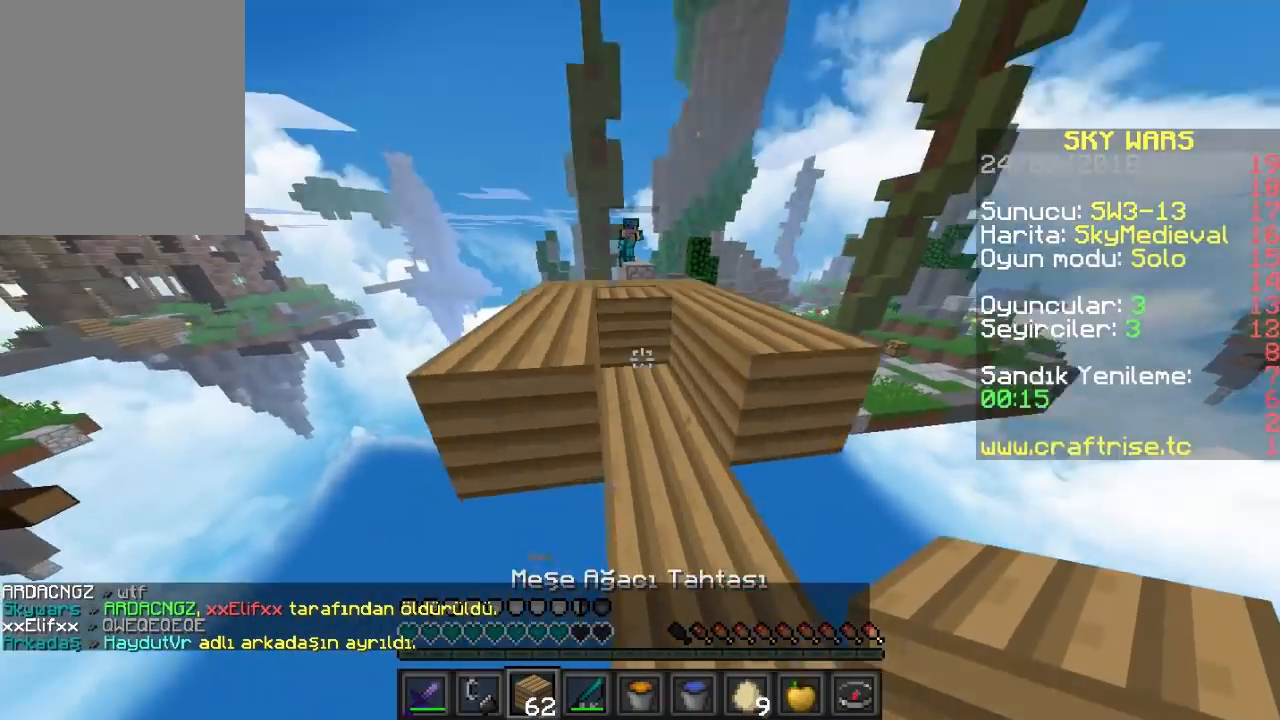
{"keys": ["w"], "mouse": [], "events": [[133, "d", "down"], [300, "d", "up"], [300, "mouse_right", "down"], [433, "mouse_right", "up"]]}
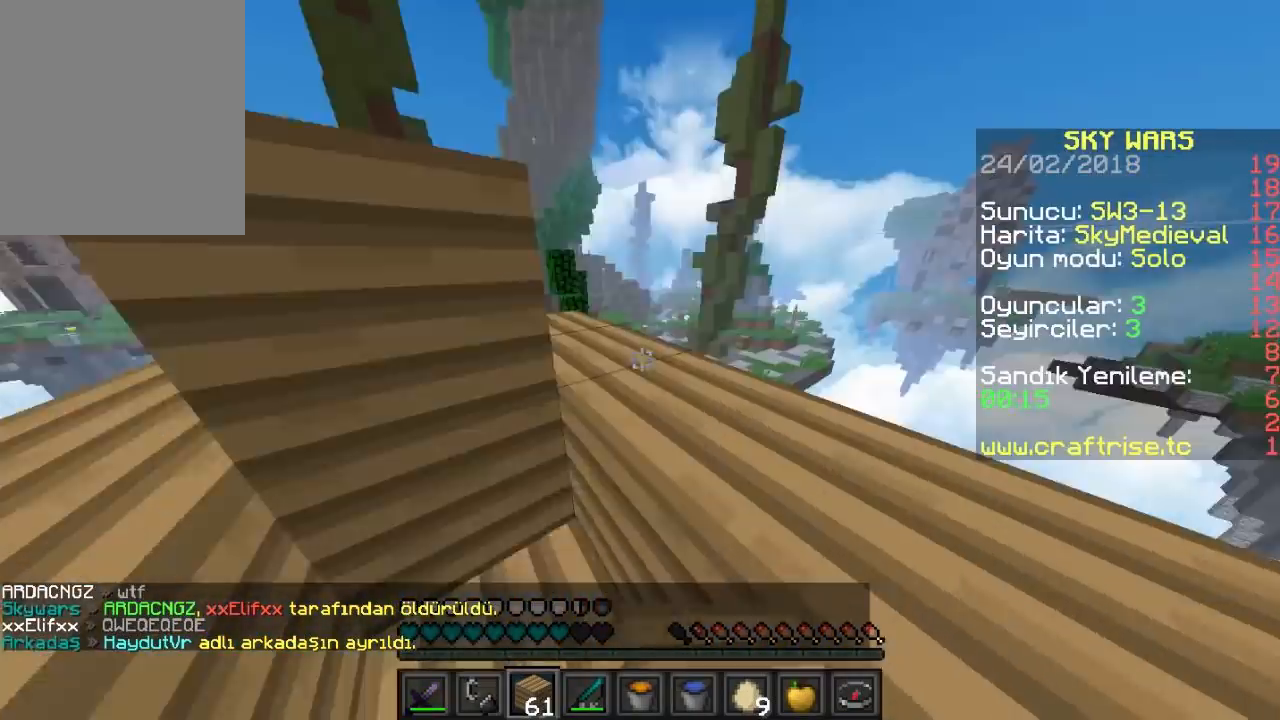
{"keys": ["a"], "mouse": [], "events": [[67, "mouse_right", "down"], [233, "mouse_right", "up"], [400, "a", "down"], [467, "w", "up"]]}
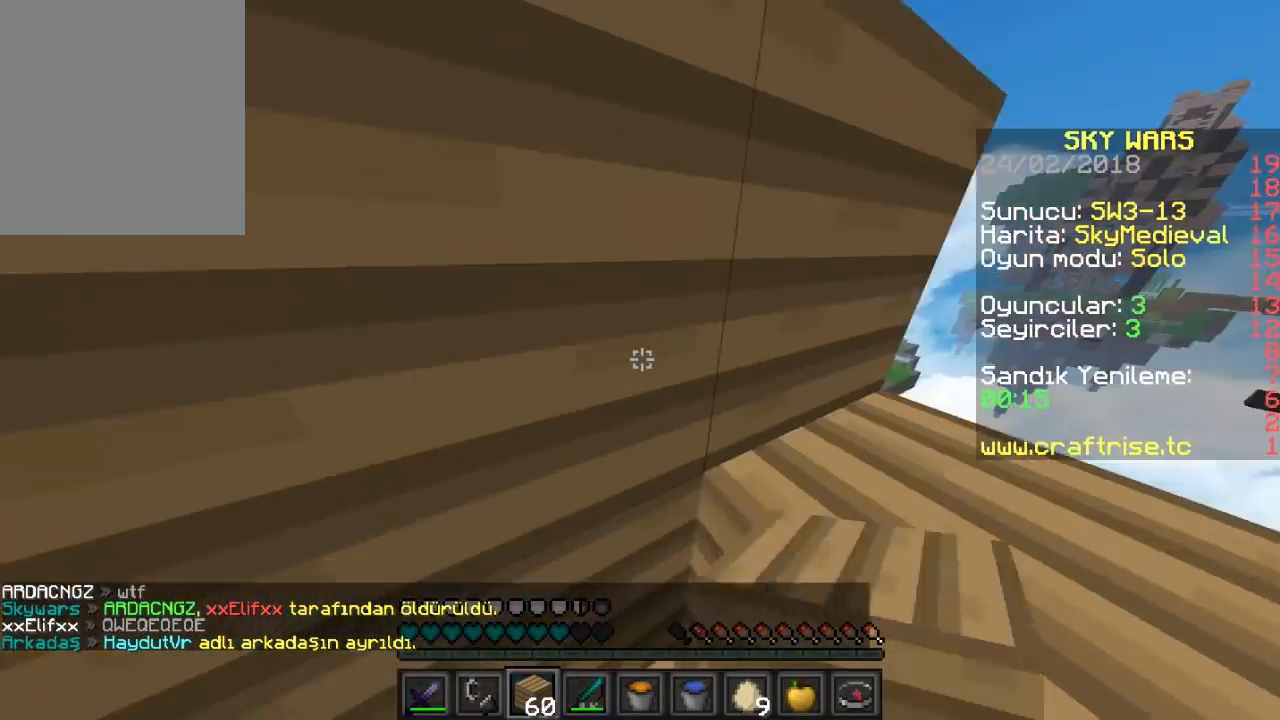
{"keys": ["s"], "mouse": [], "events": [[33, "s", "down"], [500, "a", "up"]]}
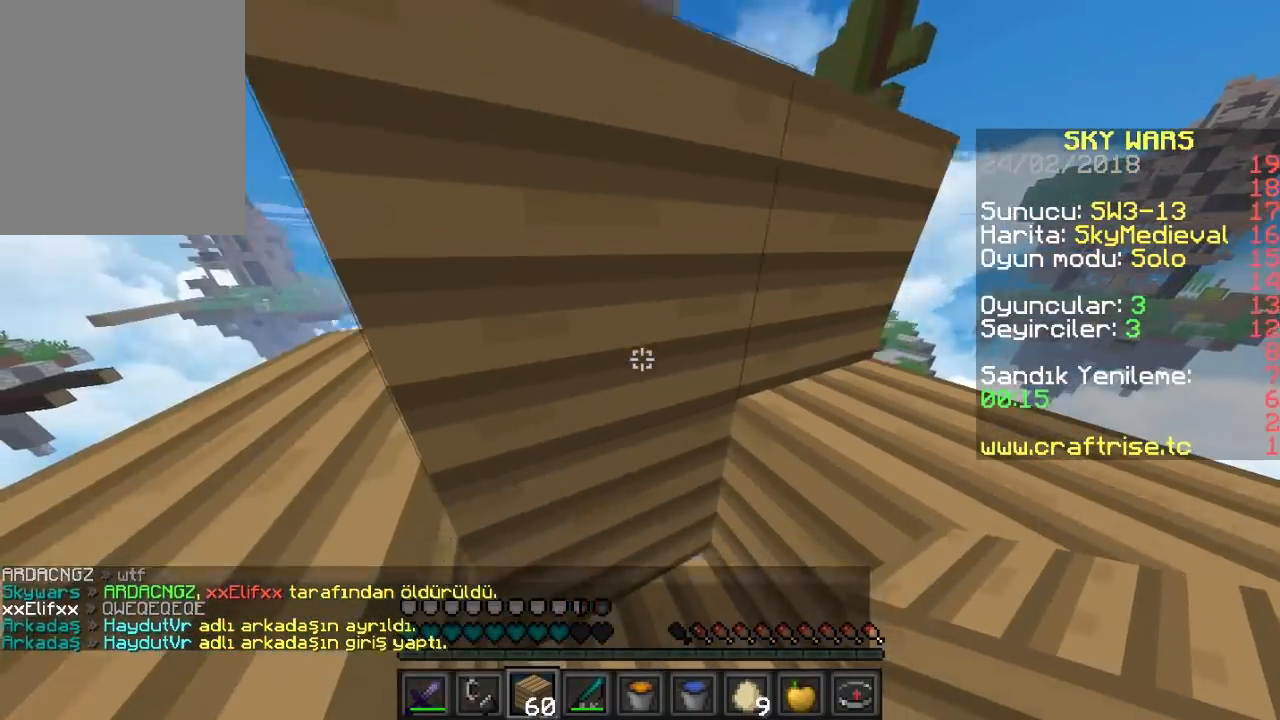
{"keys": [], "mouse": ["right"], "events": [[200, "s", "up"], [367, "mouse_right", "down"]]}
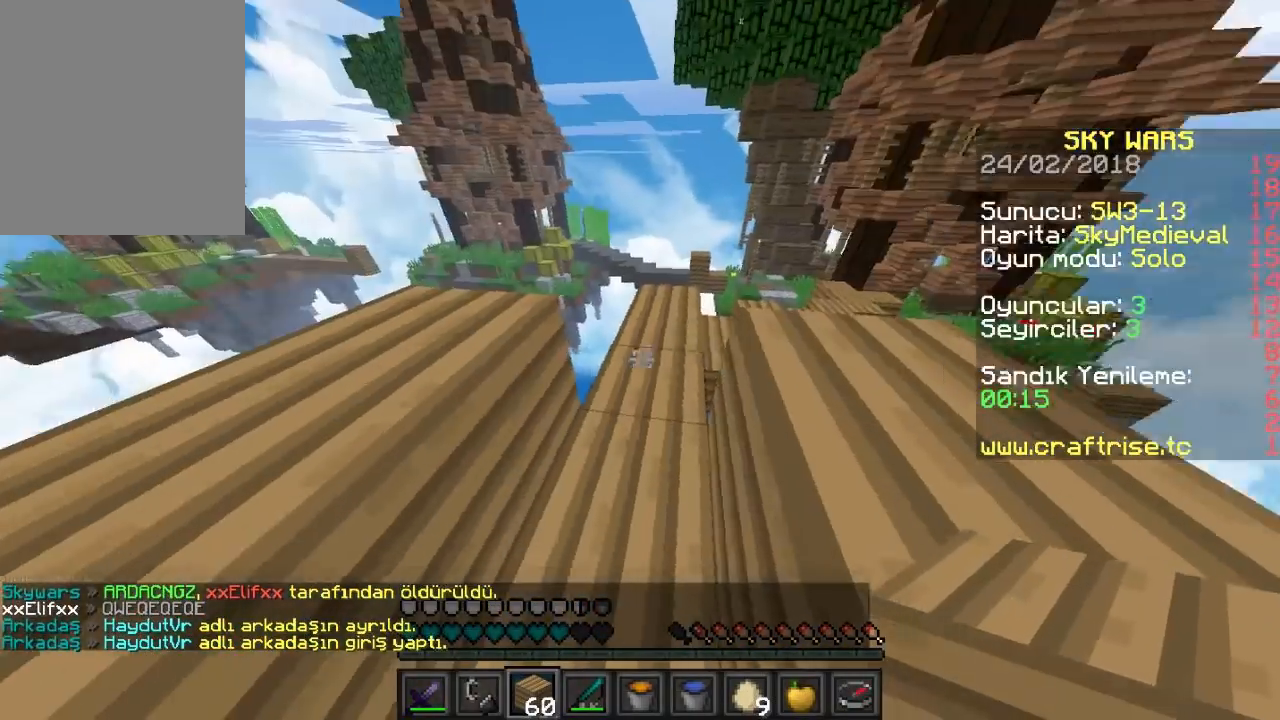
{"keys": [], "mouse": ["right"], "events": [[267, "mouse_right", "up"], [333, "mouse_right", "down"]]}
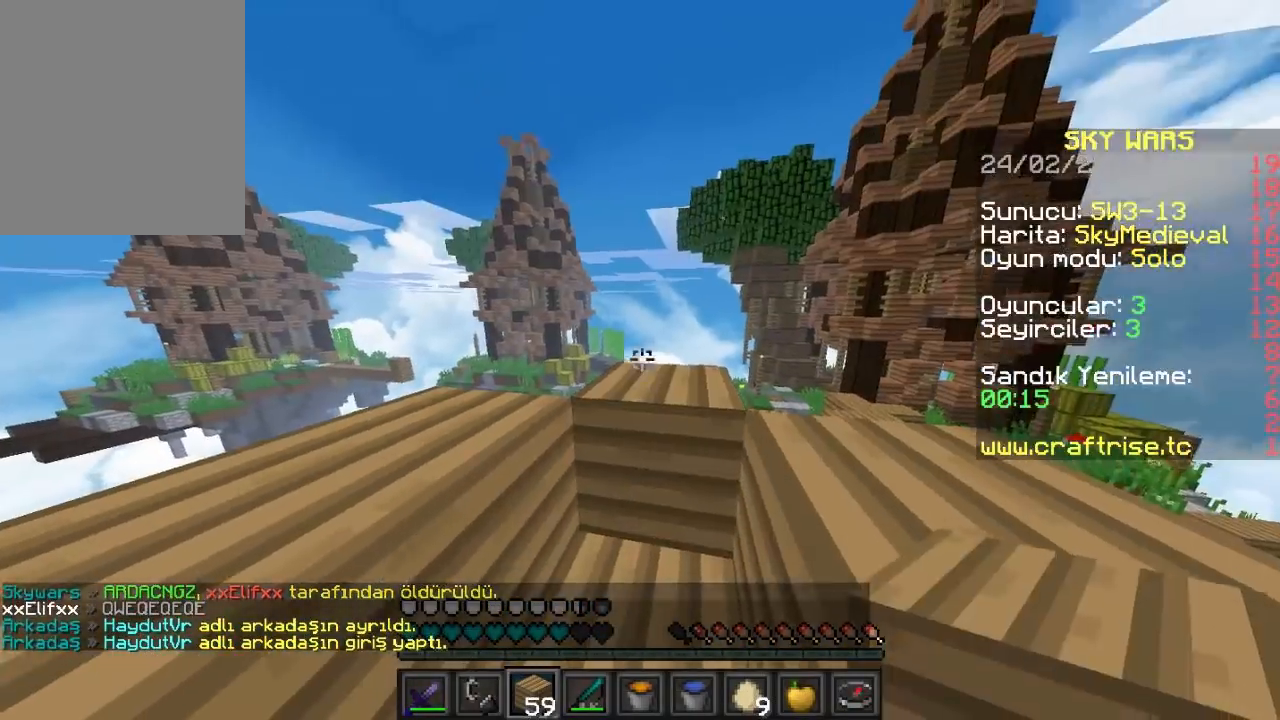
{"keys": [], "mouse": [], "events": [[100, "mouse_right", "up"]]}
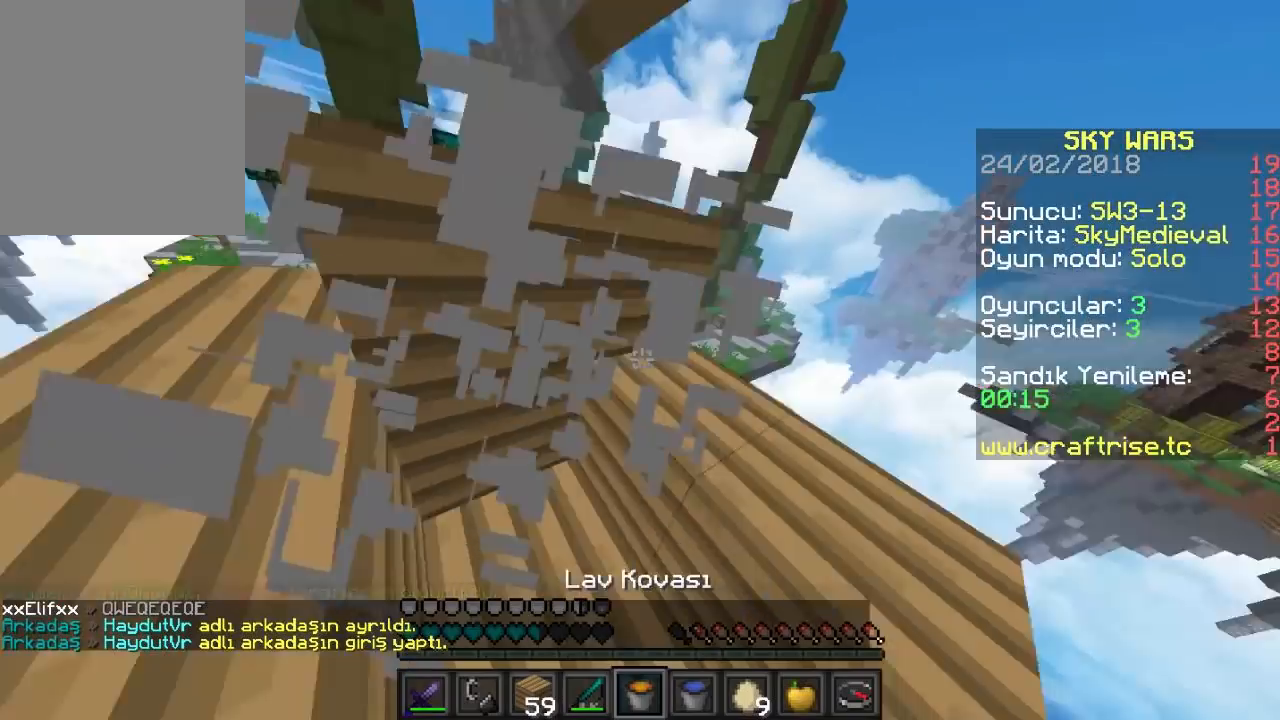
{"keys": ["w"], "mouse": [], "events": [[333, "w", "down"]]}
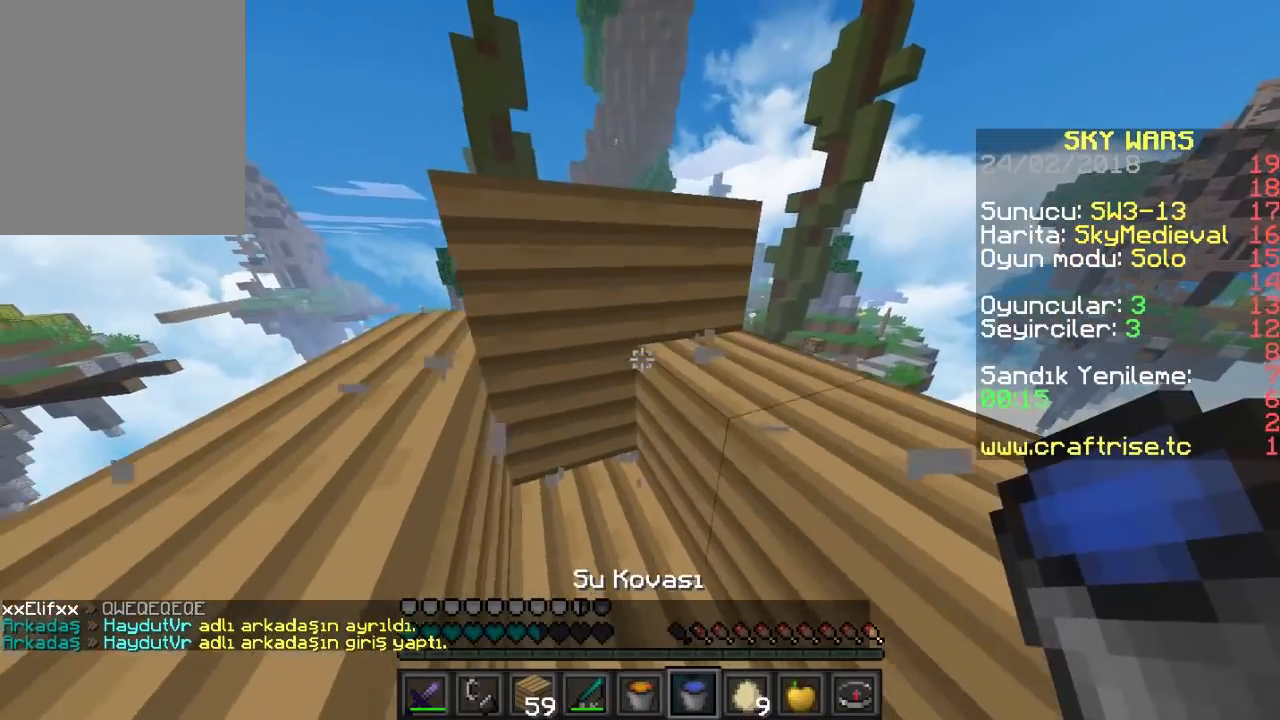
{"keys": ["w"], "mouse": [], "events": []}
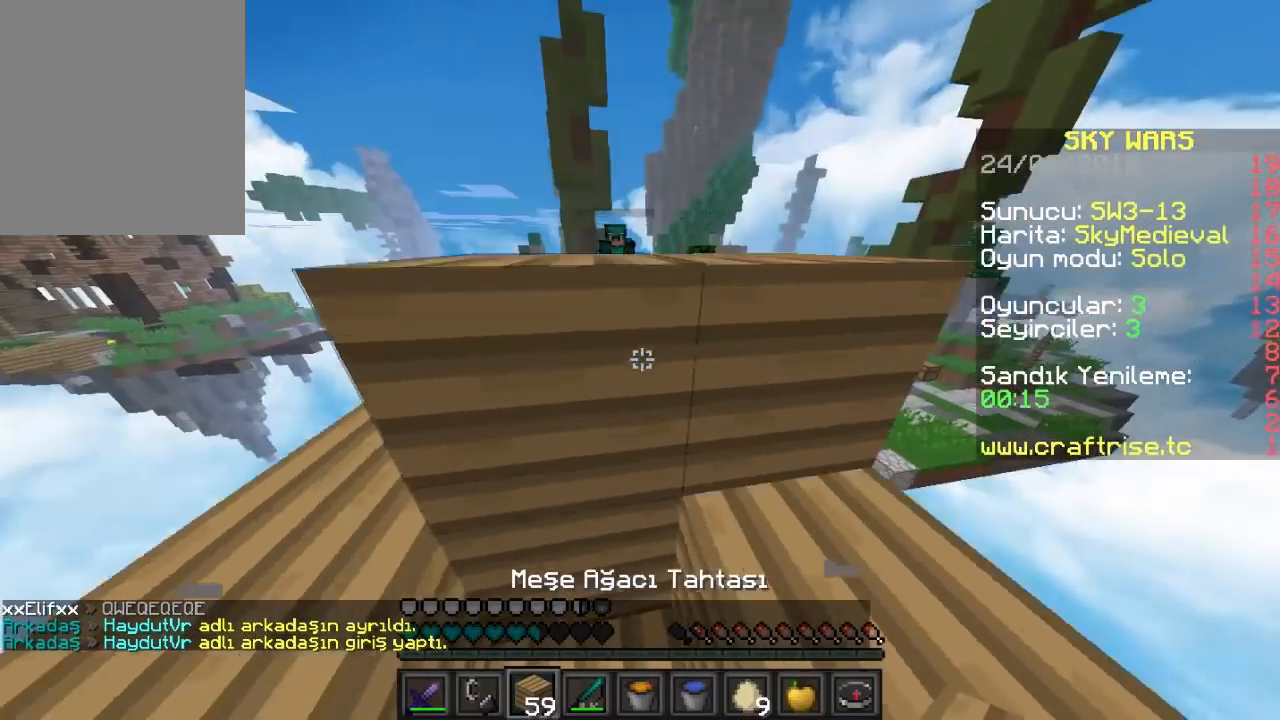
{"keys": ["d"], "mouse": [], "events": [[33, "mouse_right", "down"], [100, "a", "down"], [100, "s", "down"], [100, "w", "up"], [133, "mouse_right", "up"], [200, "mouse_right", "down"], [333, "a", "up"], [333, "d", "down"], [367, "s", "up"], [400, "mouse_right", "up"]]}
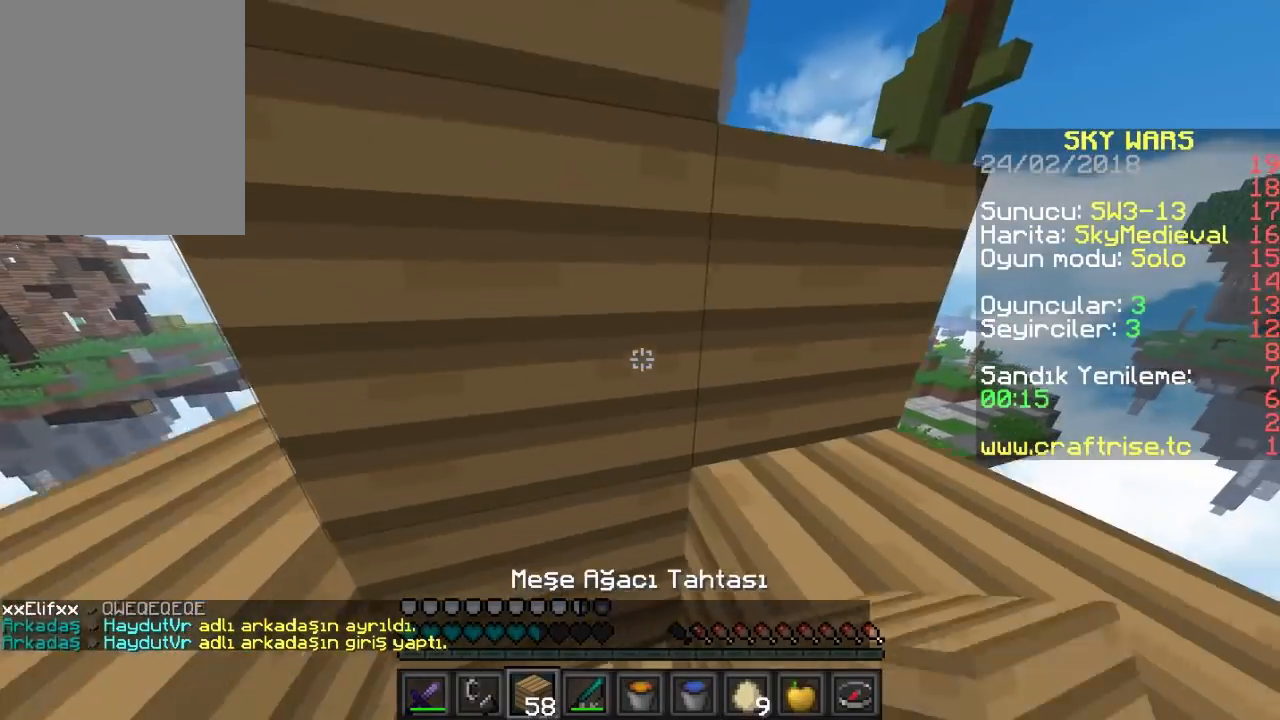
{"keys": ["d", "s"], "mouse": [], "events": [[133, "s", "down"]]}
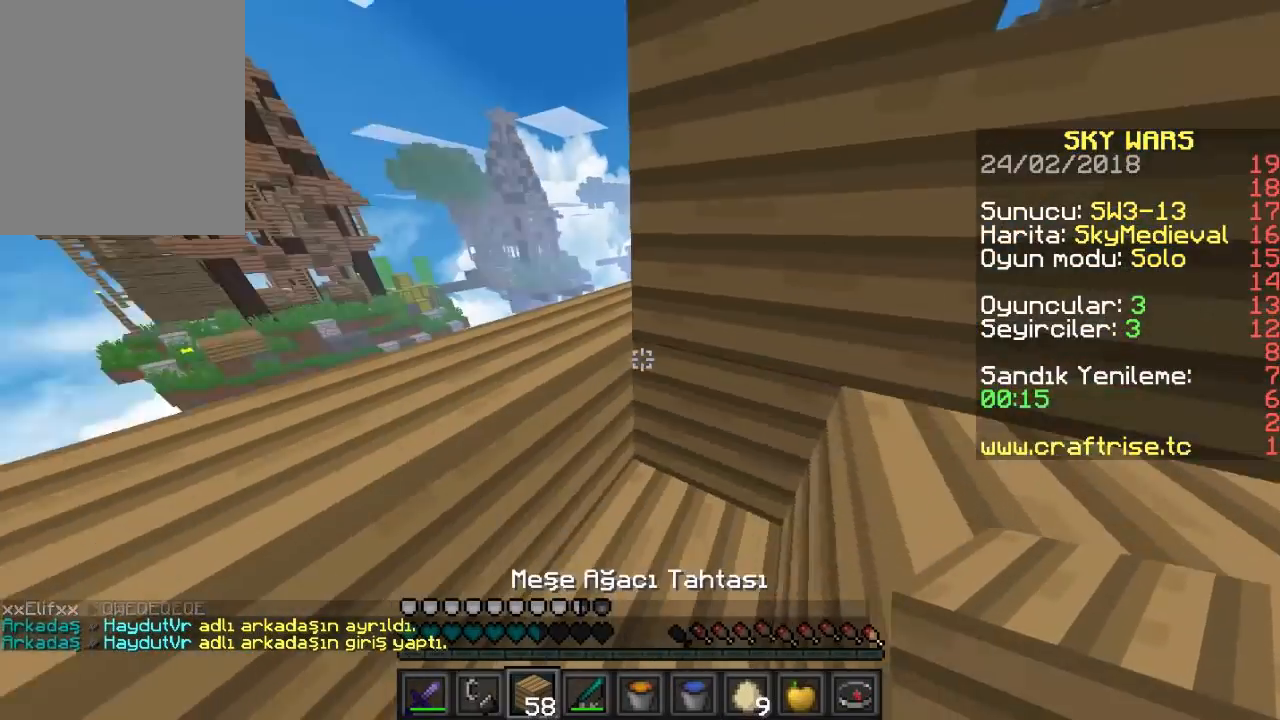
{"keys": ["a"], "mouse": [], "events": [[100, "d", "up"], [233, "s", "up"], [333, "a", "down"], [400, "mouse_right", "down"], [500, "mouse_right", "up"]]}